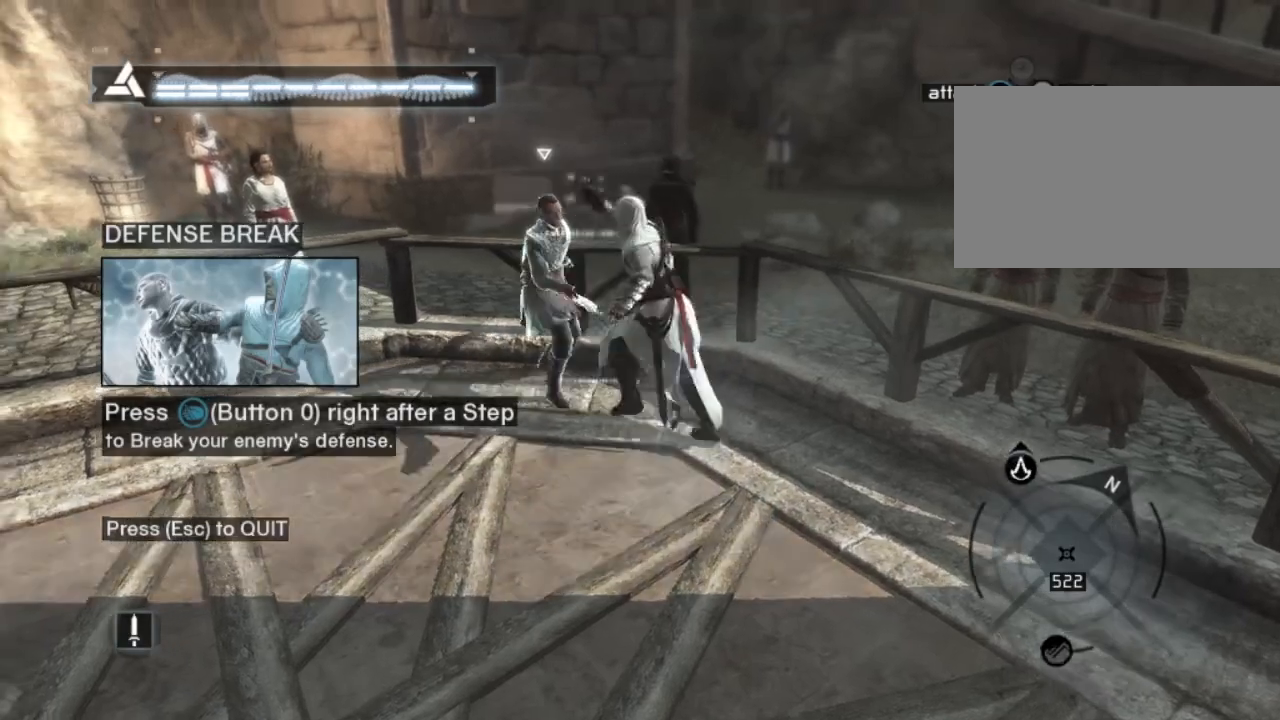
Gameplay with keyboard and mouse; each line is a JSON object with the keys and mouse buttons held at the frame after it. "events" lists presses ("down") and releases ("up") of "1", "2", "3", "4", "5", "a", "alt", "c", "caps_lock", "ctrl", "d", "e", "f", "g", "q", "r", "s", "shift", "space", "t", "tab", "v", "w", "x", "z", "mouse_left", "mouse_wheel" and "mouse_right" between this image and that frame as [ms after this image, input, new state], when the widget could be followed in between. "mouse_left", "mouse_wheel", "mouse_right" = the "left", "wheel", "right" buttons of the "mouse" list. No other keys are recorded. "wheel" means that the mouse wheel is clicked or scrolled. "mouse_move" is the direction in which the mouse moves at that frame (one of eight, or "still"), when it could be read.
{"keys": [], "mouse": [], "mouse_move": "still", "events": [[83, "mouse_left", "up"], [217, "mouse_left", "down"], [250, "mouse_left", "up"], [400, "mouse_left", "down"], [483, "mouse_left", "up"]]}
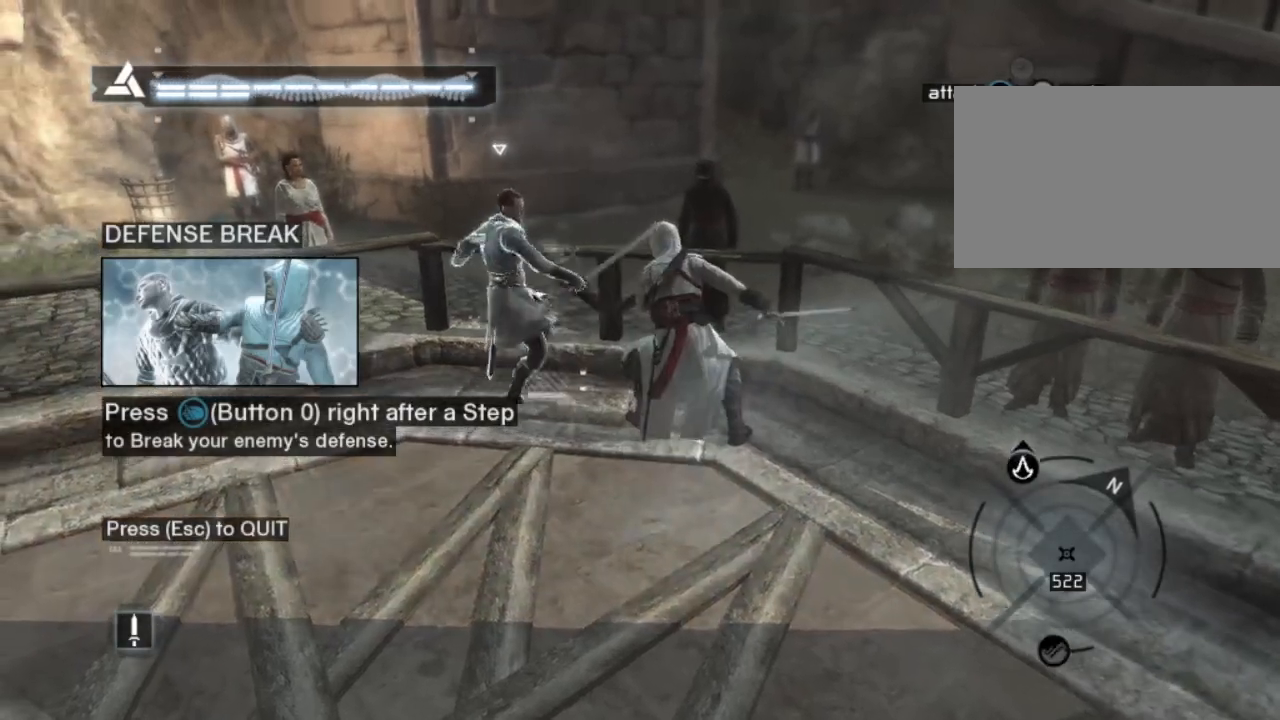
{"keys": [], "mouse": [], "mouse_move": "still", "events": [[100, "mouse_left", "down"], [233, "mouse_left", "up"], [333, "mouse_left", "down"], [417, "mouse_left", "up"]]}
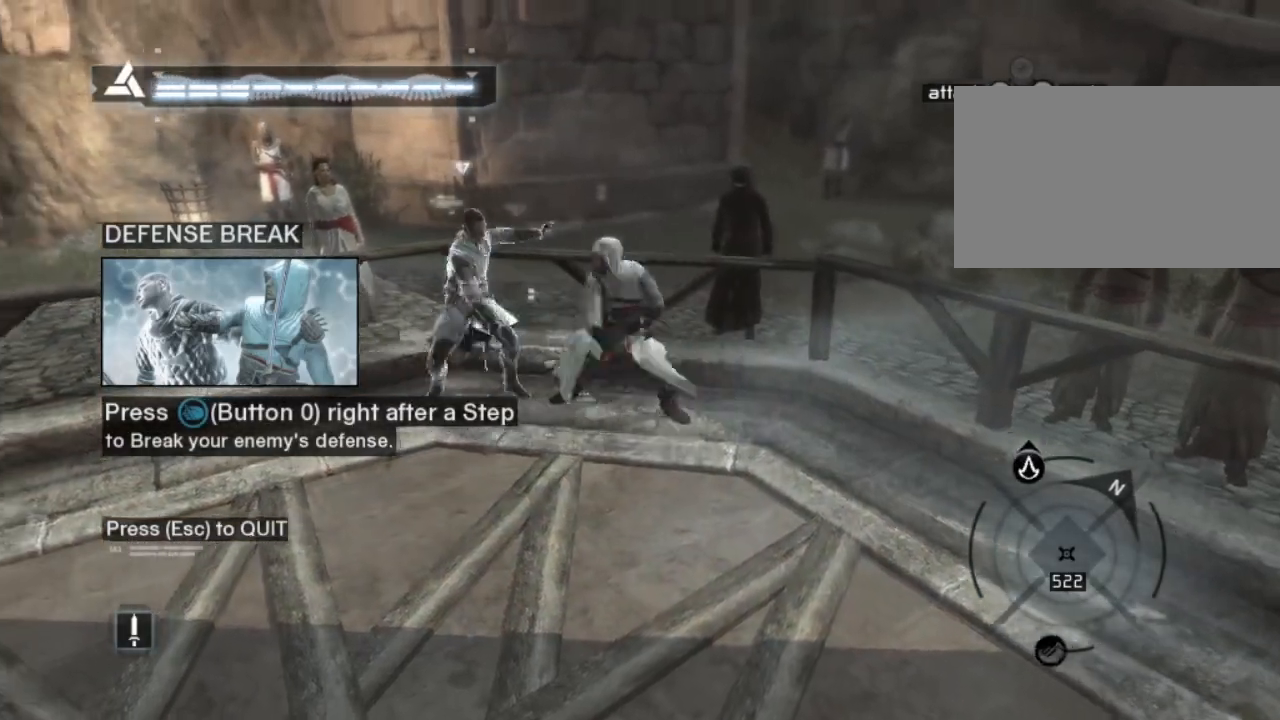
{"keys": ["a"], "mouse": ["left"], "mouse_move": "still", "events": [[17, "mouse_left", "down"], [67, "mouse_left", "up"], [250, "mouse_left", "down"], [300, "mouse_left", "up"], [350, "a", "down"], [483, "mouse_left", "down"]]}
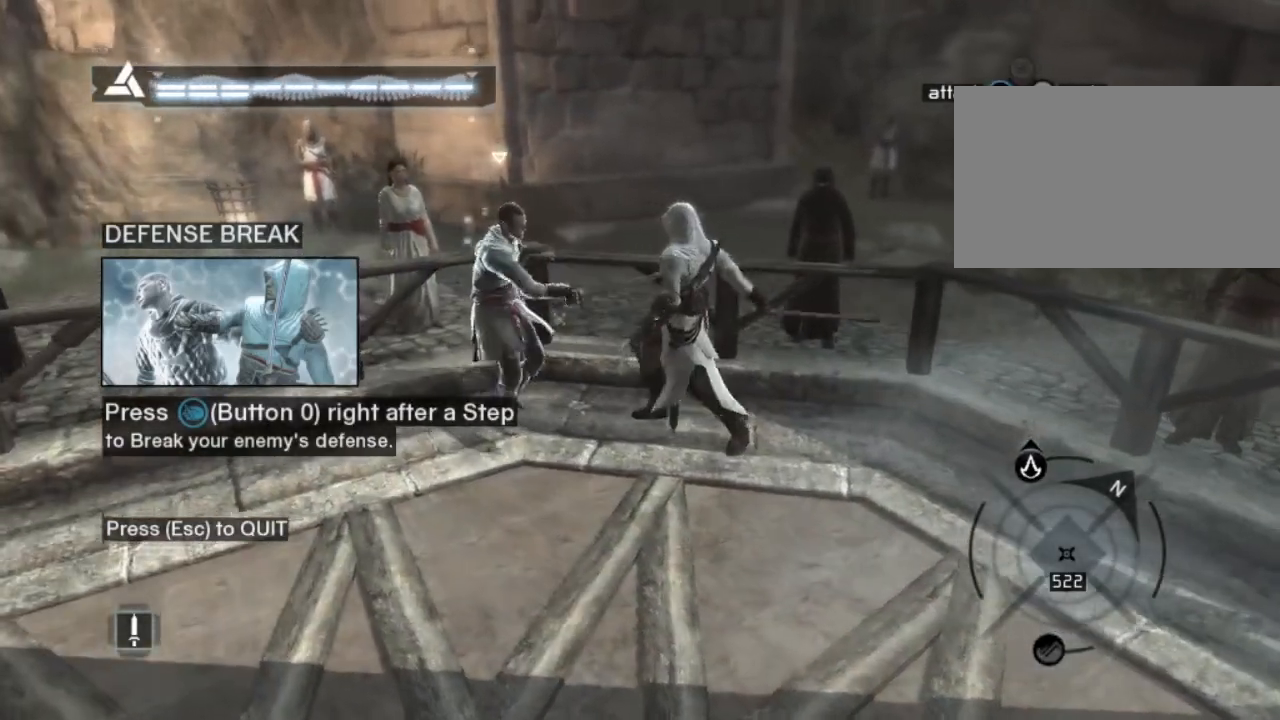
{"keys": ["a"], "mouse": [], "mouse_move": "still", "events": [[33, "mouse_left", "up"], [167, "mouse_left", "down"], [250, "mouse_left", "up"]]}
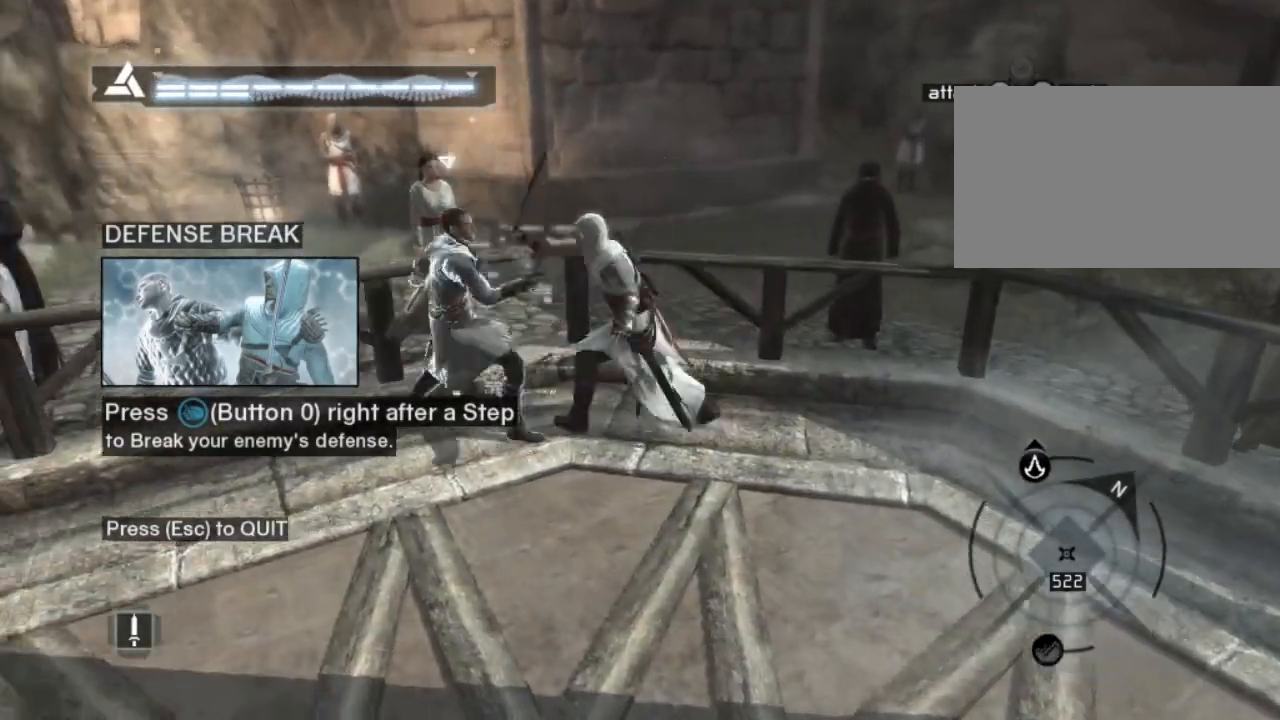
{"keys": ["a"], "mouse": [], "mouse_move": "still", "events": [[133, "mouse_left", "down"], [233, "mouse_left", "up"], [317, "mouse_left", "down"], [467, "mouse_left", "up"]]}
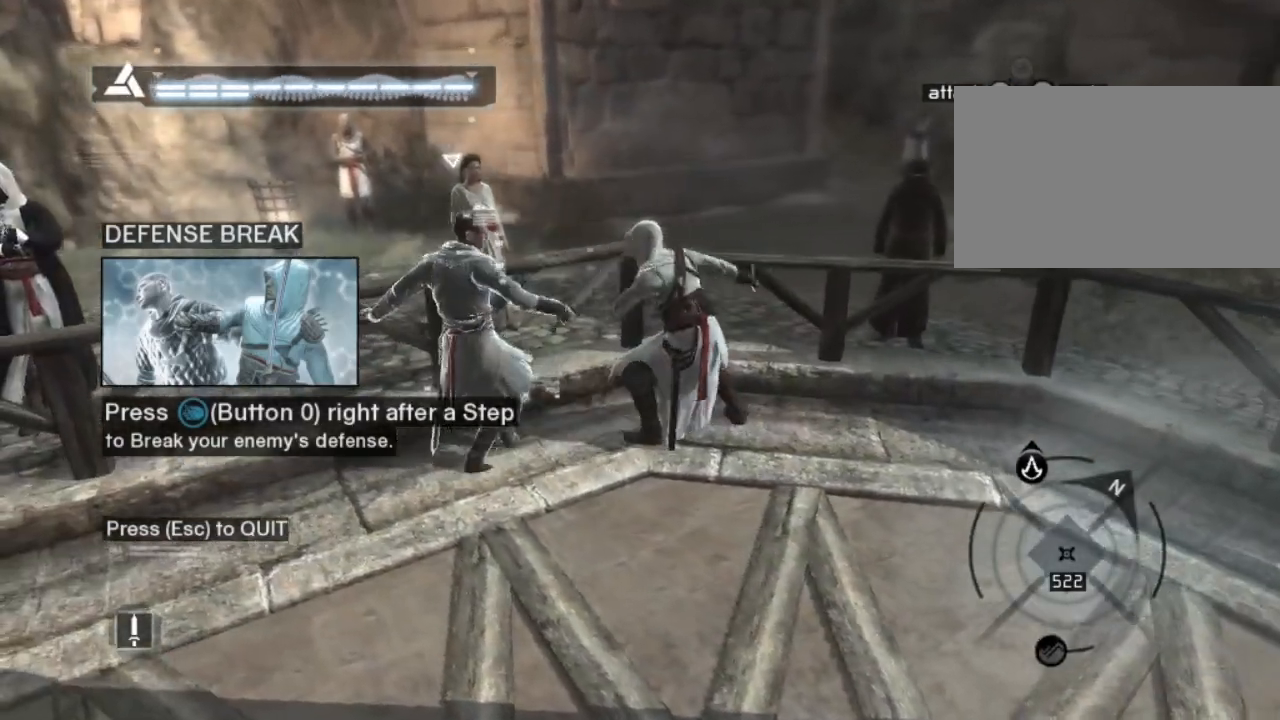
{"keys": ["a"], "mouse": [], "mouse_move": "still", "events": [[67, "mouse_left", "down"], [200, "mouse_left", "up"], [300, "mouse_left", "down"], [433, "mouse_left", "up"]]}
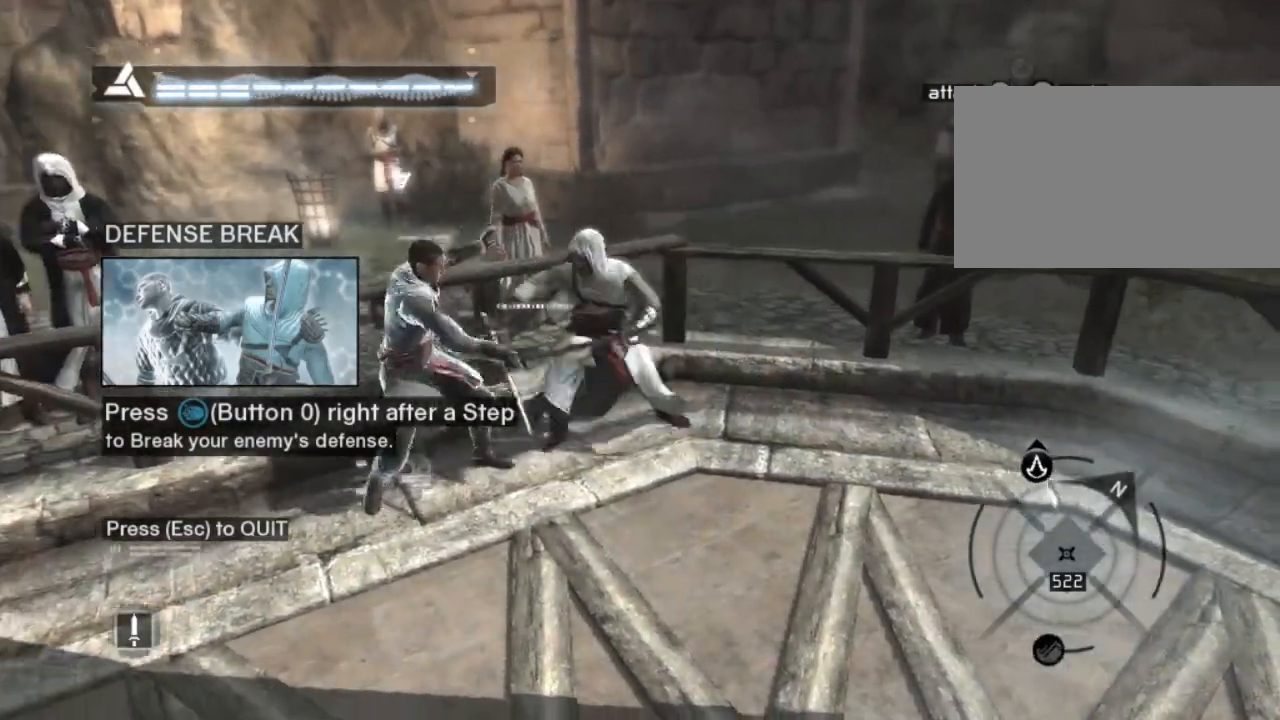
{"keys": ["d"], "mouse": [], "mouse_move": "still", "events": [[17, "mouse_right", "down"], [117, "a", "up"], [117, "mouse_left", "down"], [183, "mouse_right", "up"], [267, "d", "down"], [267, "mouse_left", "up"], [400, "mouse_left", "down"], [450, "mouse_left", "up"]]}
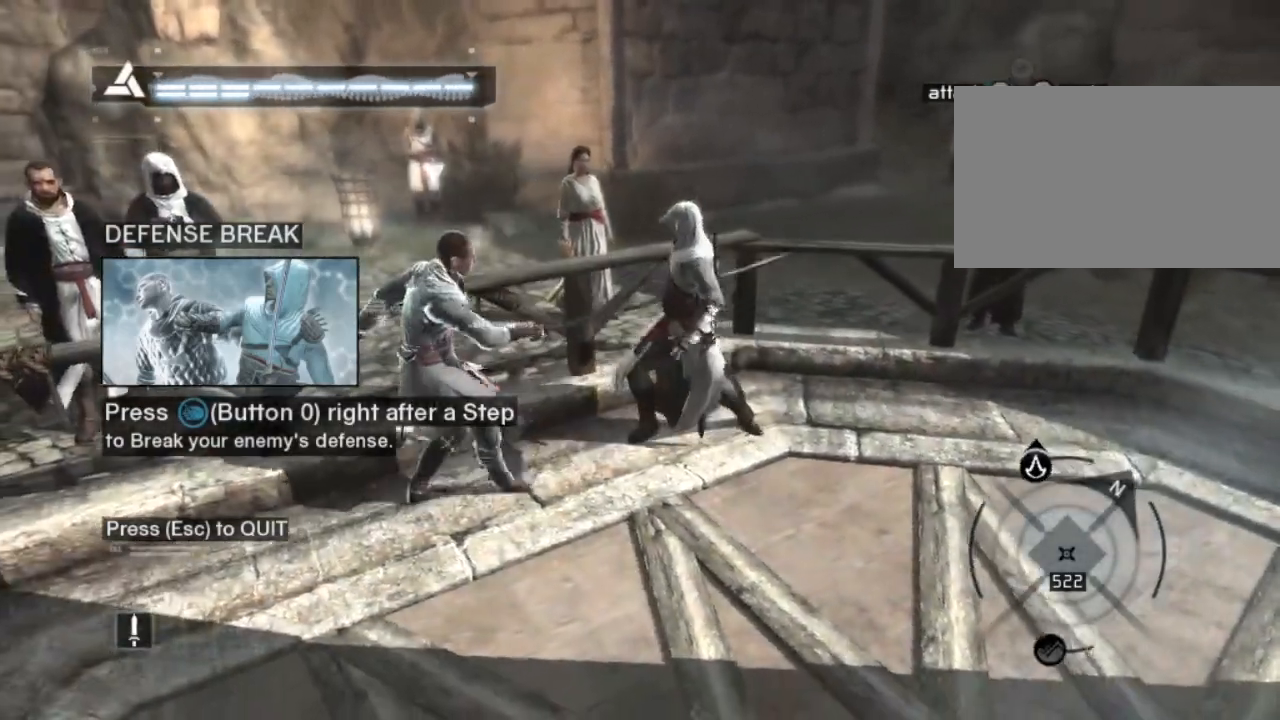
{"keys": ["d"], "mouse": [], "mouse_move": "still", "events": [[33, "mouse_left", "down"], [150, "mouse_left", "up"], [283, "mouse_left", "down"], [317, "mouse_left", "up"]]}
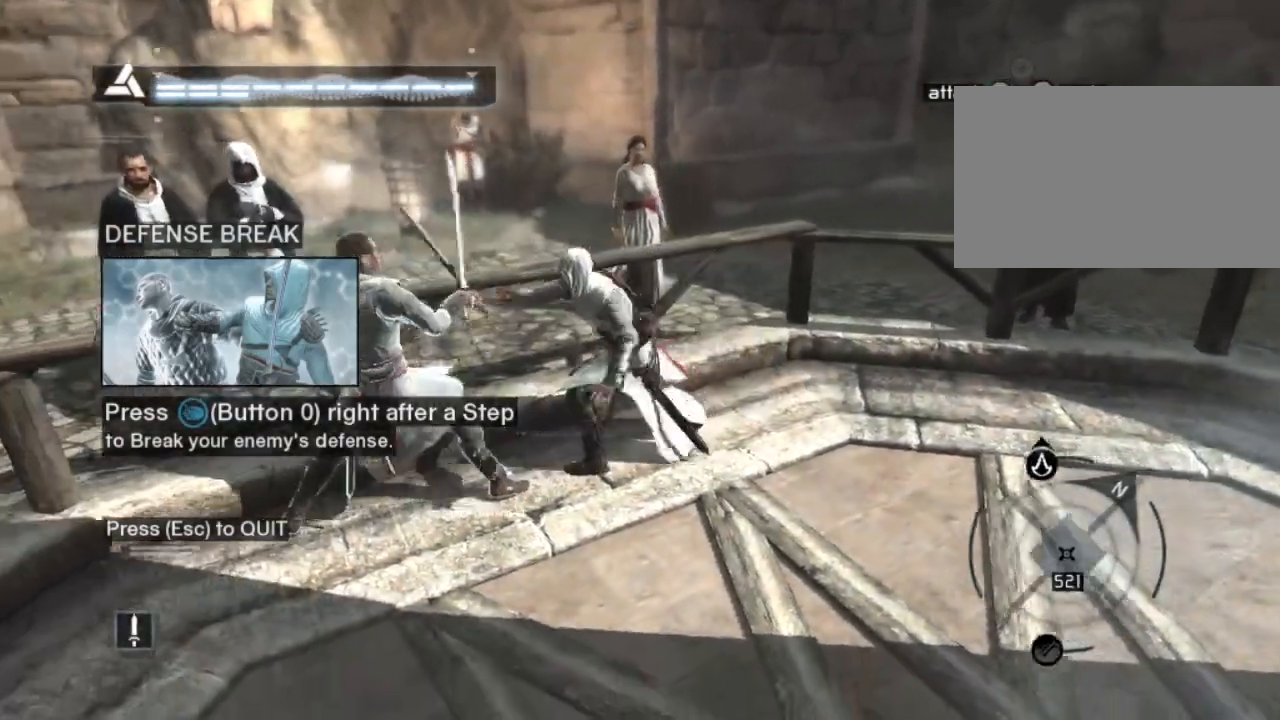
{"keys": ["d"], "mouse": [], "mouse_move": "still", "events": [[17, "mouse_left", "down"], [100, "mouse_left", "up"], [283, "d", "up"], [283, "mouse_left", "down"], [400, "d", "down"], [433, "mouse_left", "up"]]}
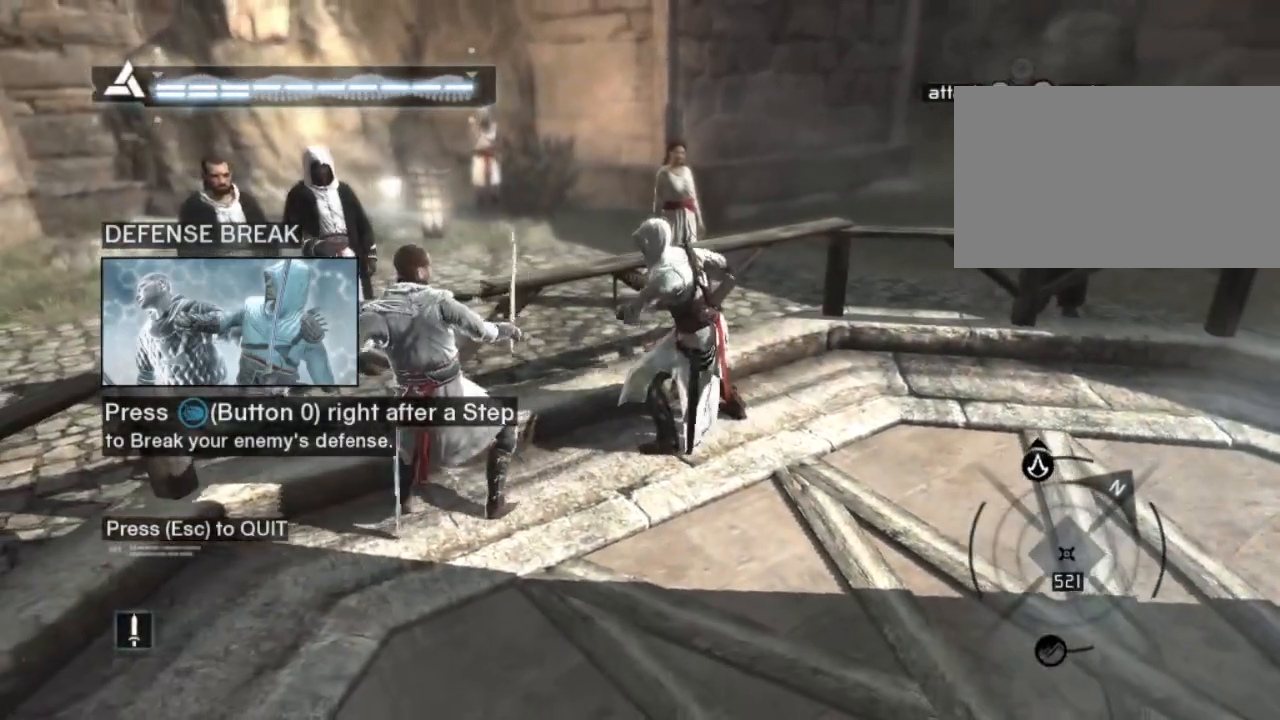
{"keys": [], "mouse": [], "mouse_move": "still", "events": [[33, "mouse_left", "down"], [267, "mouse_left", "up"], [483, "d", "up"]]}
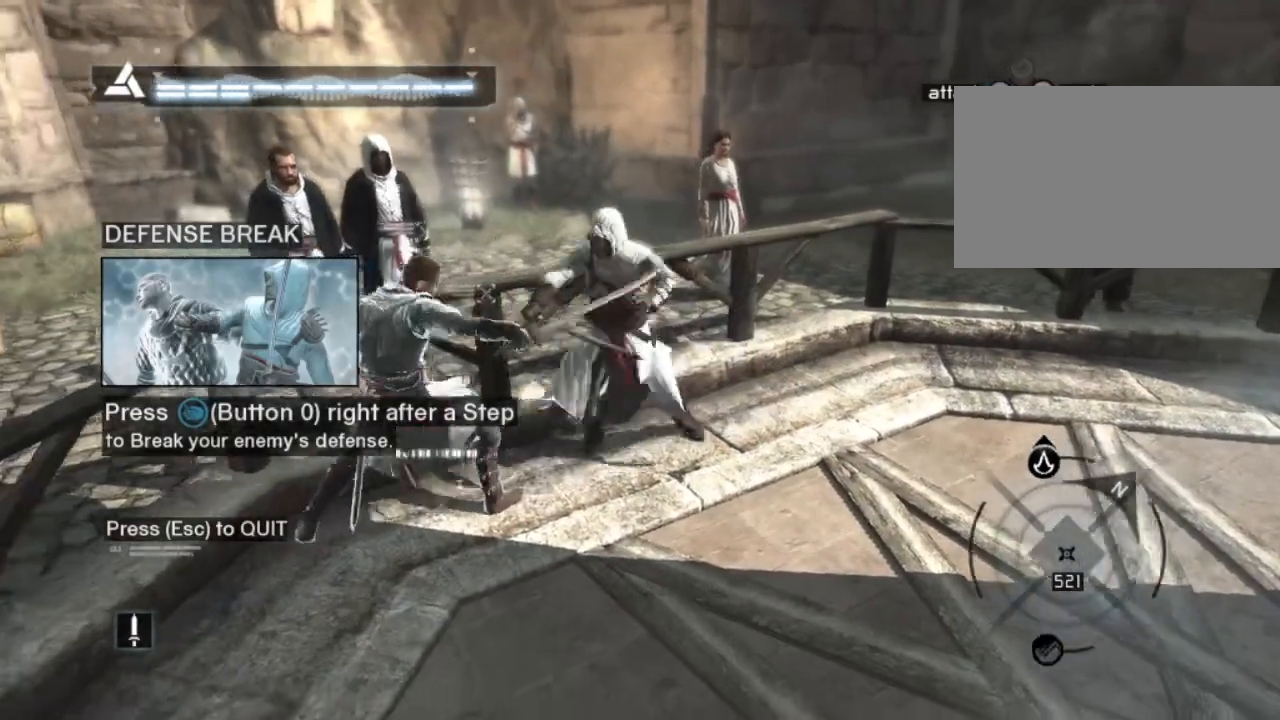
{"keys": ["a"], "mouse": ["left"], "mouse_move": "still", "events": [[417, "a", "down"], [417, "mouse_left", "down"]]}
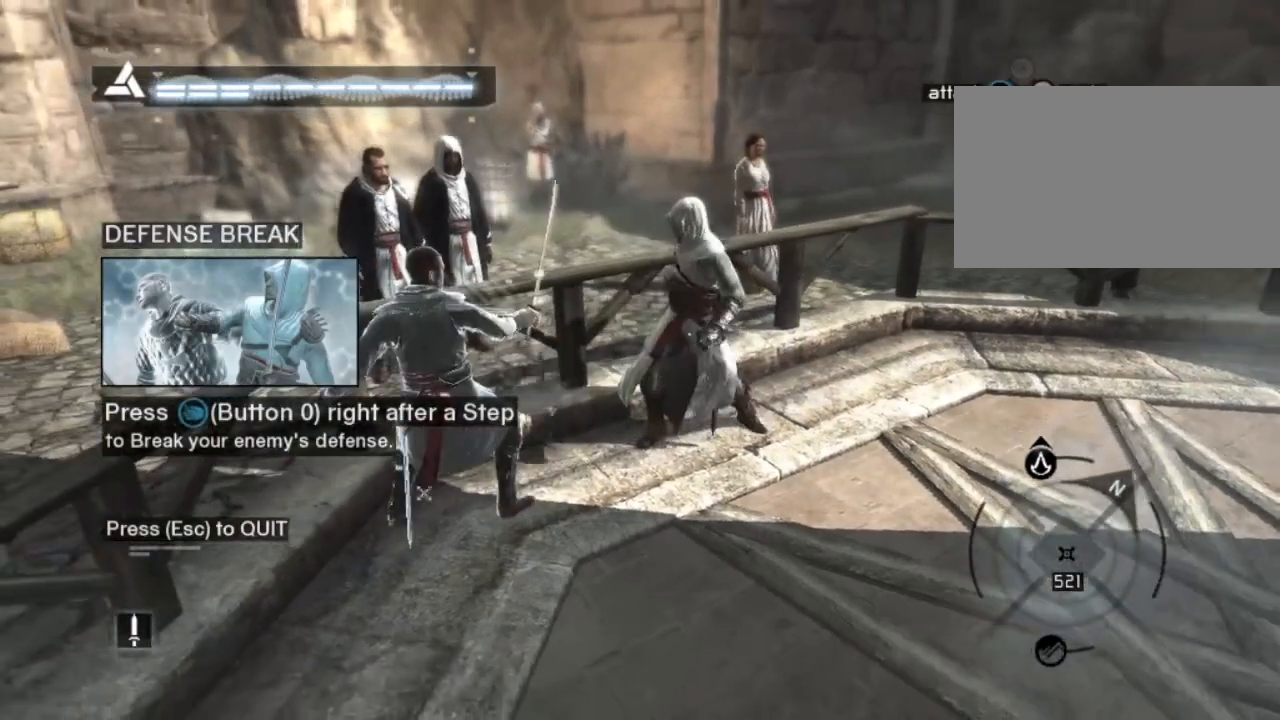
{"keys": ["s"], "mouse": [], "mouse_move": "still", "events": [[17, "mouse_left", "up"], [100, "mouse_left", "down"], [183, "mouse_left", "up"], [350, "a", "up"], [383, "s", "down"]]}
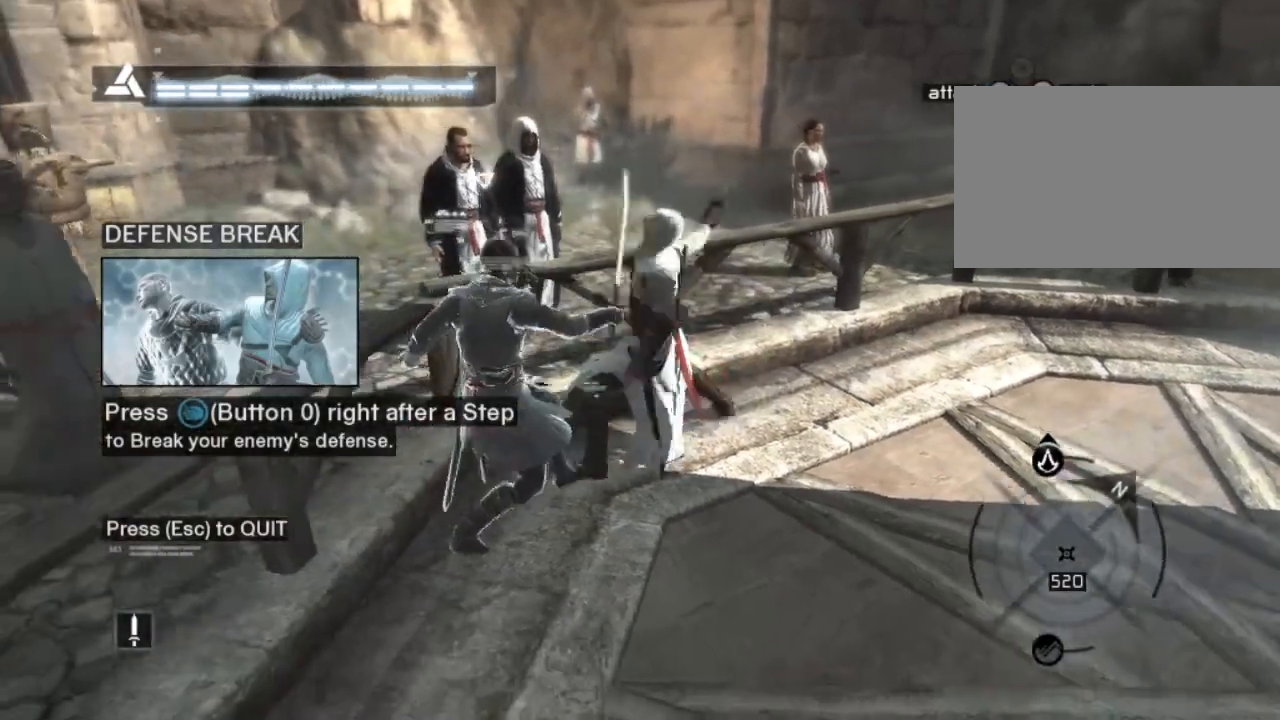
{"keys": ["s"], "mouse": ["left"], "mouse_move": "still", "events": [[217, "mouse_left", "down"]]}
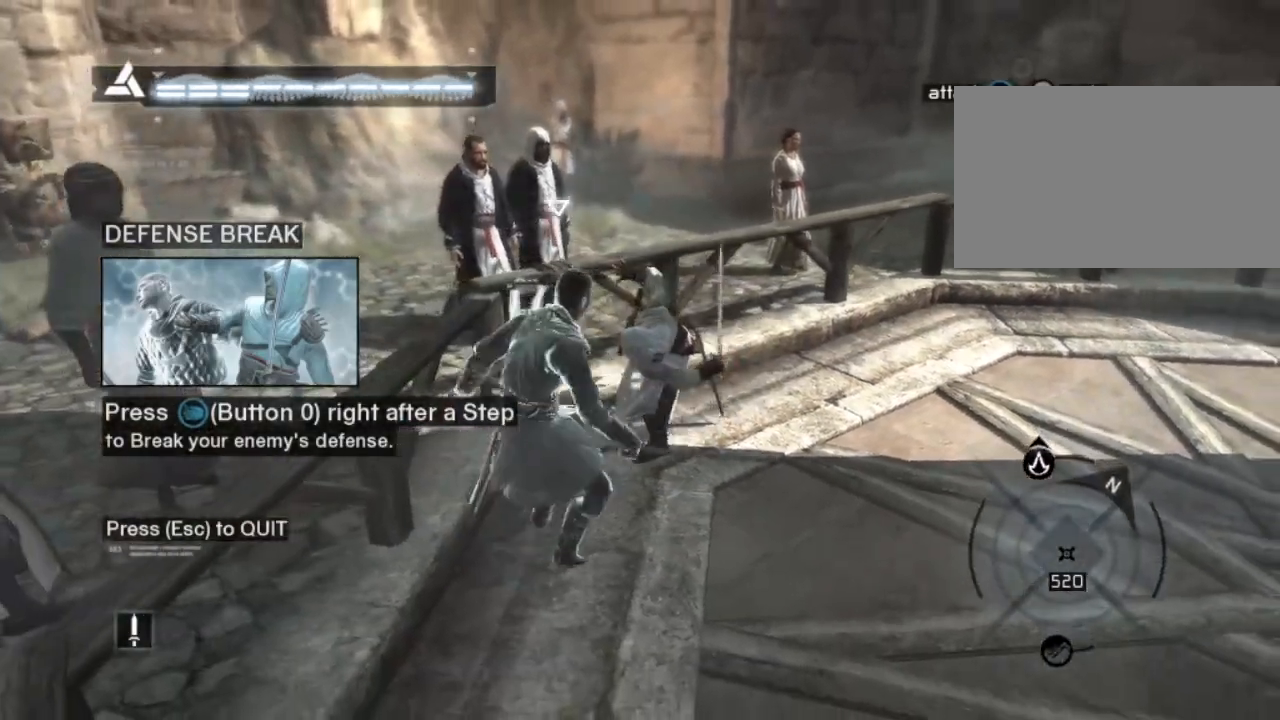
{"keys": ["s"], "mouse": ["left"], "mouse_move": "still", "events": [[100, "mouse_left", "up"], [367, "mouse_left", "down"]]}
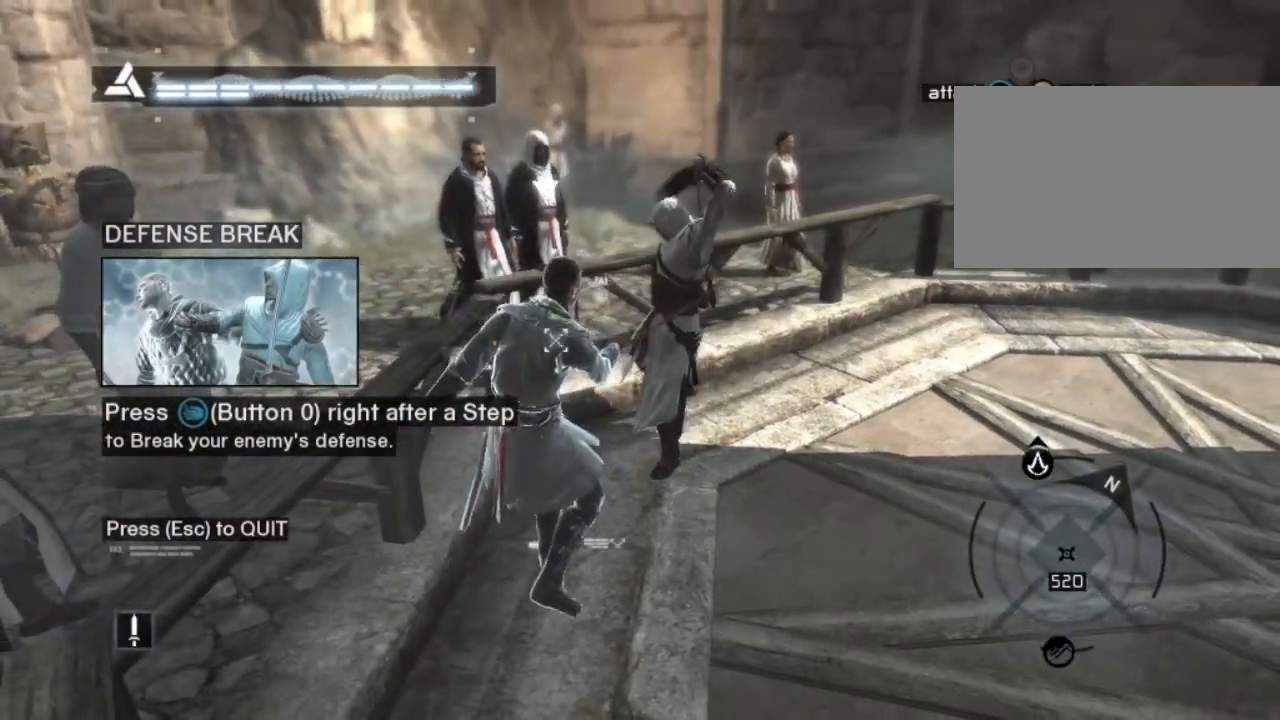
{"keys": ["s"], "mouse": [], "mouse_move": "still", "events": [[200, "mouse_left", "up"]]}
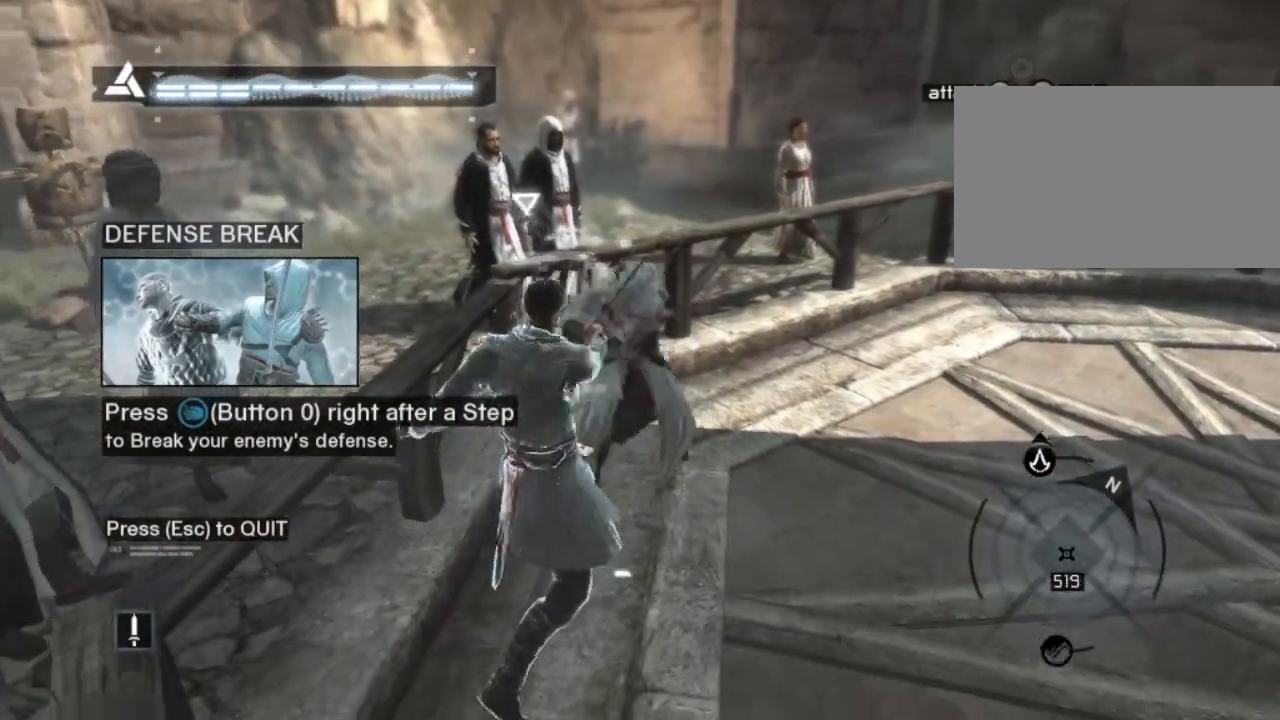
{"keys": [], "mouse": [], "mouse_move": "still", "events": [[167, "s", "up"]]}
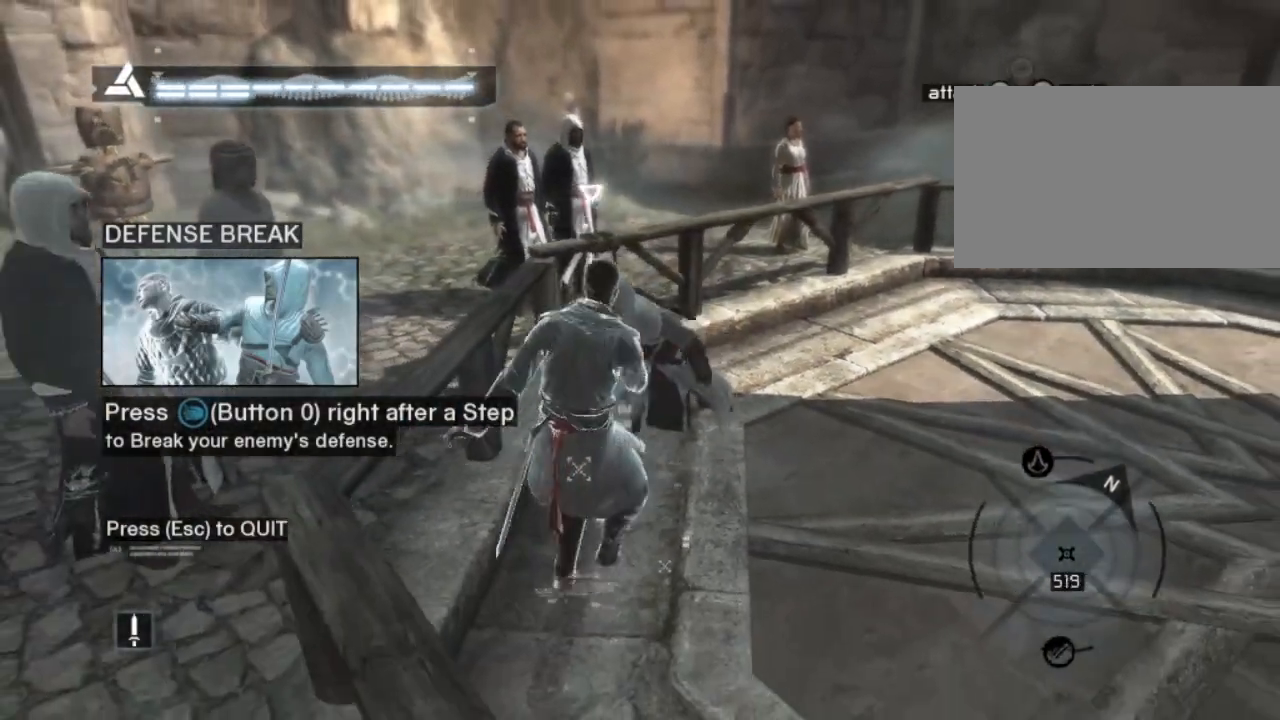
{"keys": ["d"], "mouse": [], "mouse_move": "still", "events": [[133, "d", "down"]]}
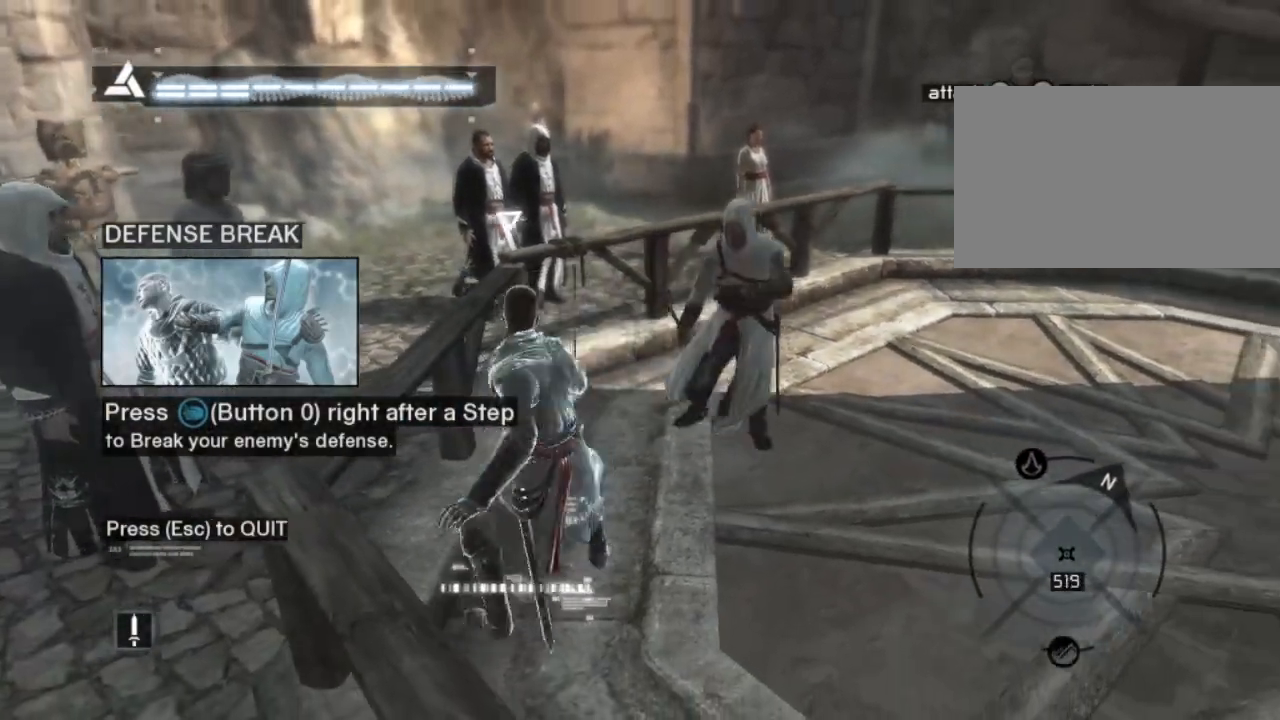
{"keys": ["d", "s"], "mouse": [], "mouse_move": "still", "events": [[433, "s", "down"]]}
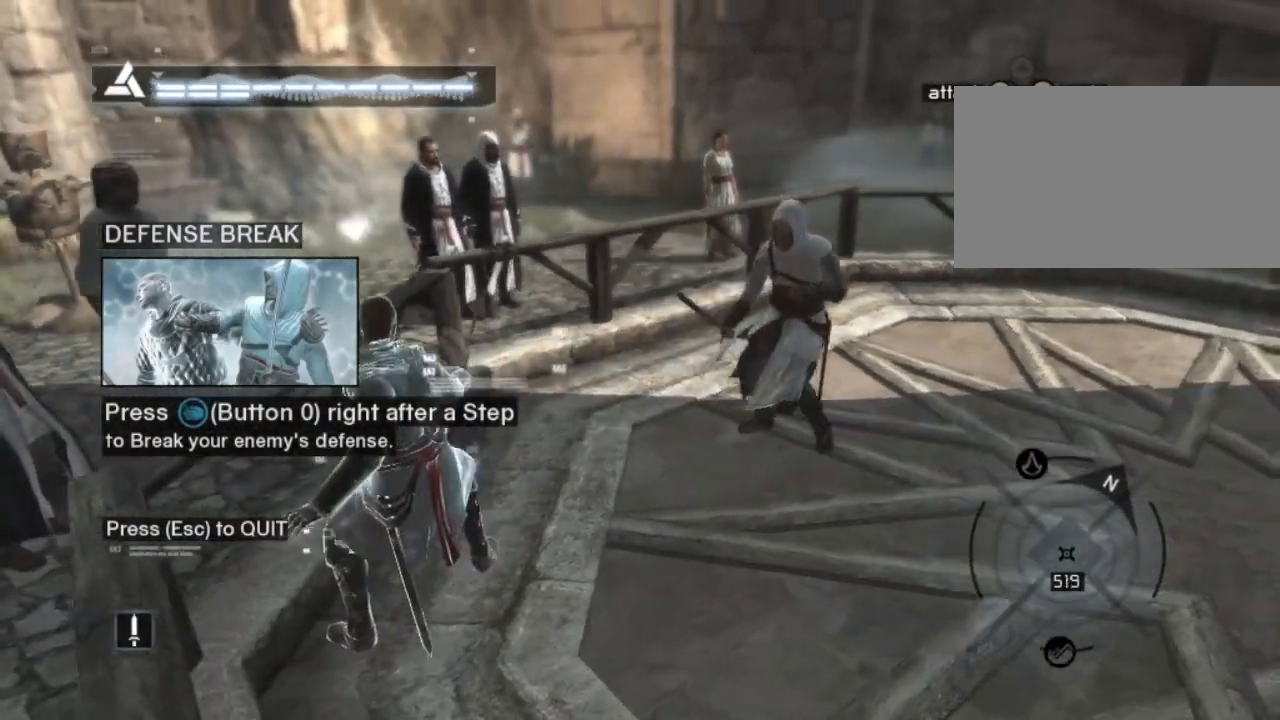
{"keys": ["d"], "mouse": [], "mouse_move": "still", "events": [[167, "s", "up"]]}
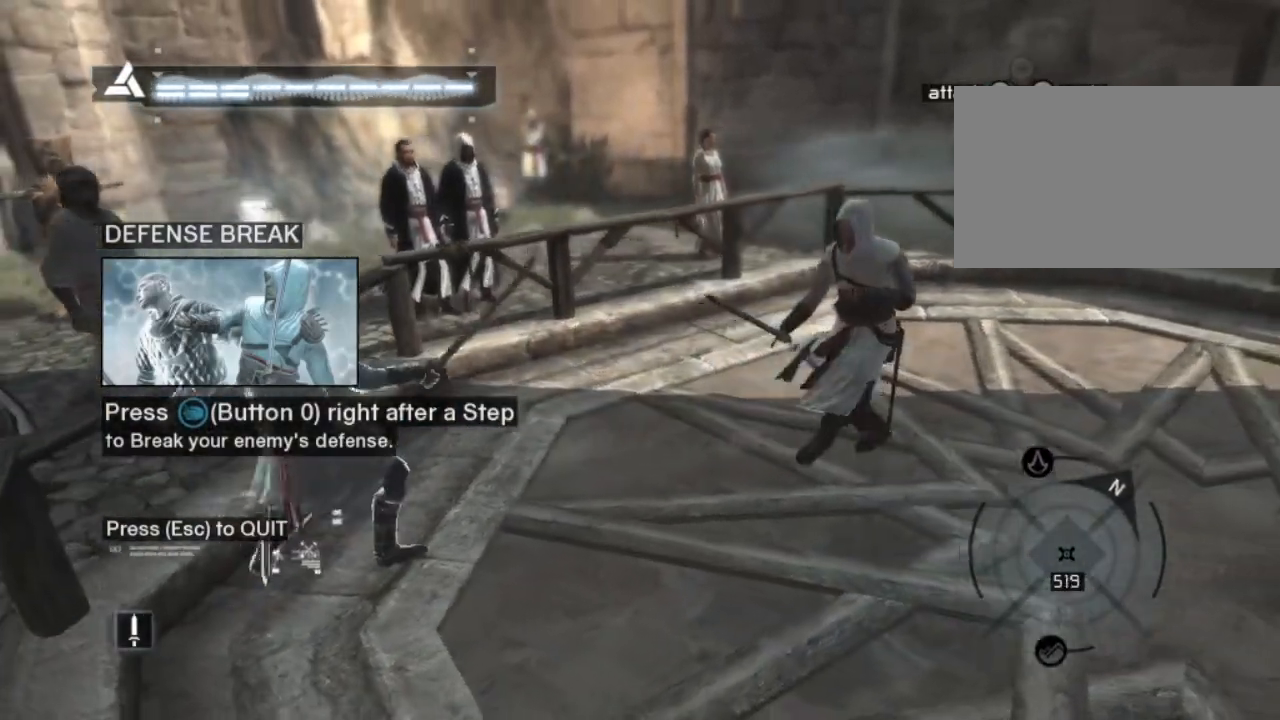
{"keys": ["d"], "mouse": ["left"], "mouse_move": "still", "events": [[50, "mouse_left", "down"]]}
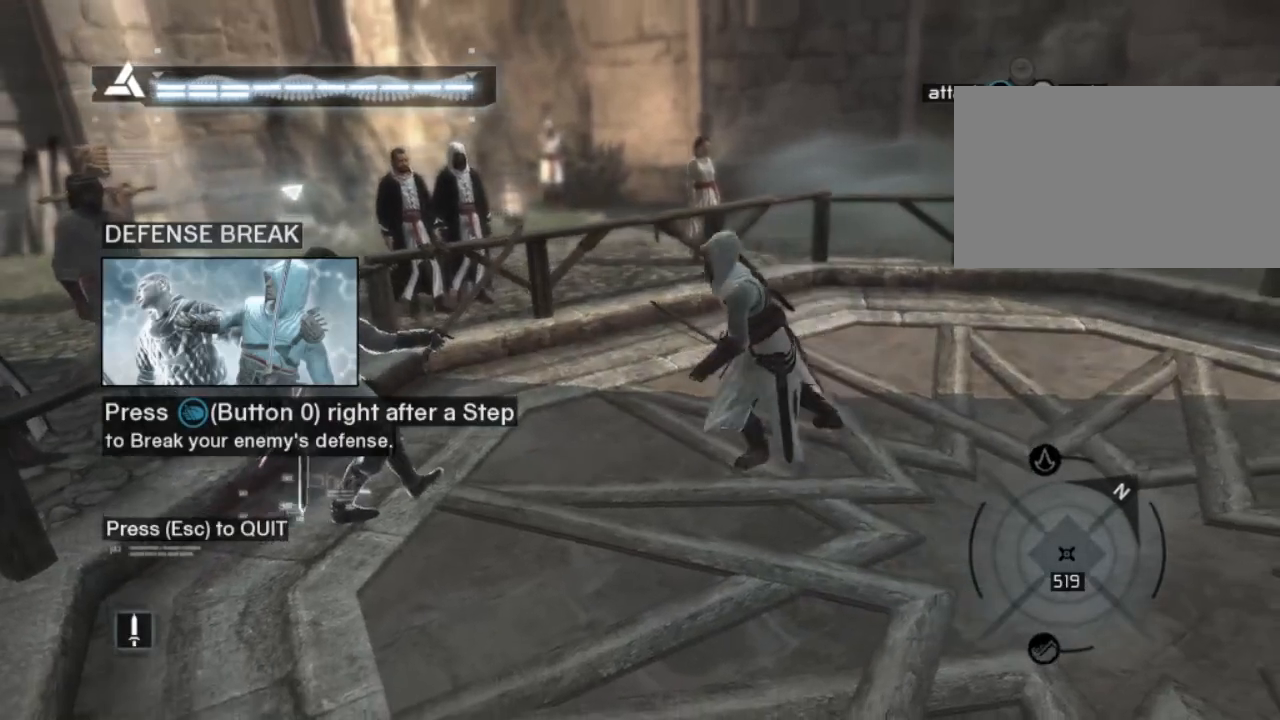
{"keys": ["d", "shift"], "mouse": [], "mouse_move": "still", "events": [[50, "mouse_left", "up"], [200, "shift", "down"], [350, "shift", "up"], [483, "shift", "down"]]}
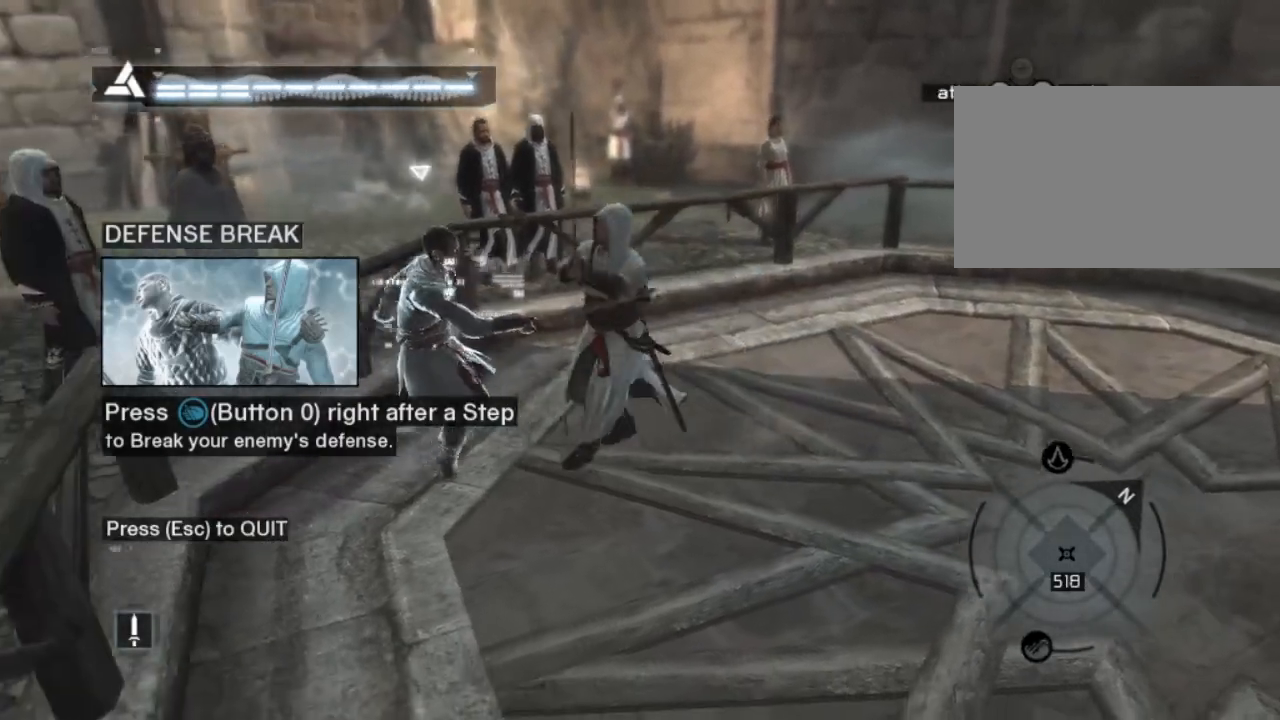
{"keys": ["d"], "mouse": [], "mouse_move": "still", "events": [[350, "shift", "up"]]}
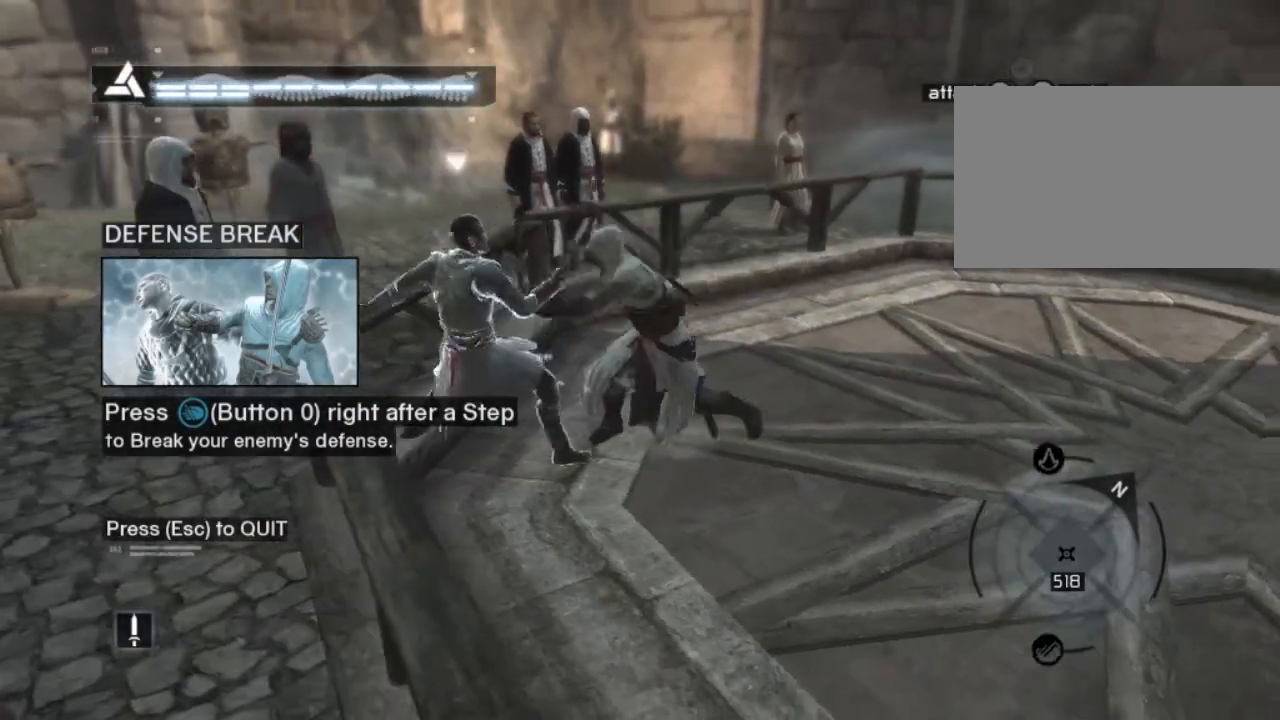
{"keys": ["d", "space"], "mouse": [], "mouse_move": "still", "events": [[500, "space", "down"]]}
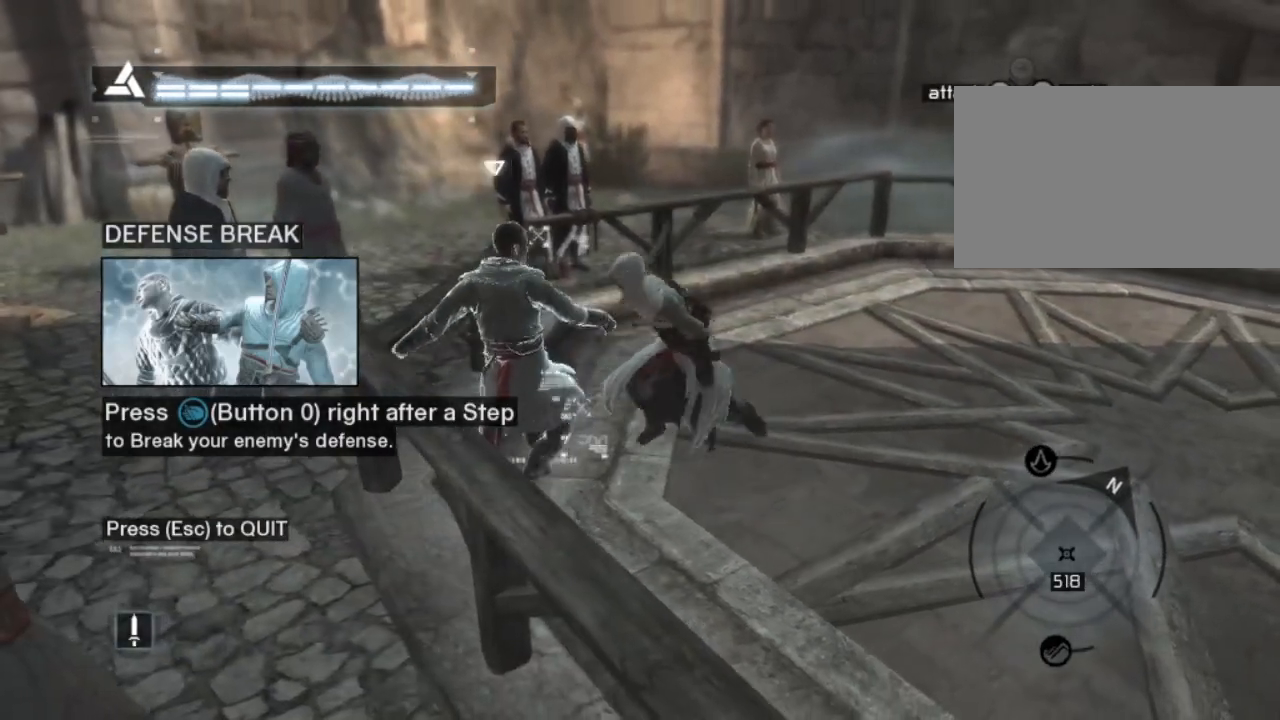
{"keys": ["d"], "mouse": [], "mouse_move": "still", "events": [[150, "space", "up"], [300, "space", "down"], [383, "space", "up"]]}
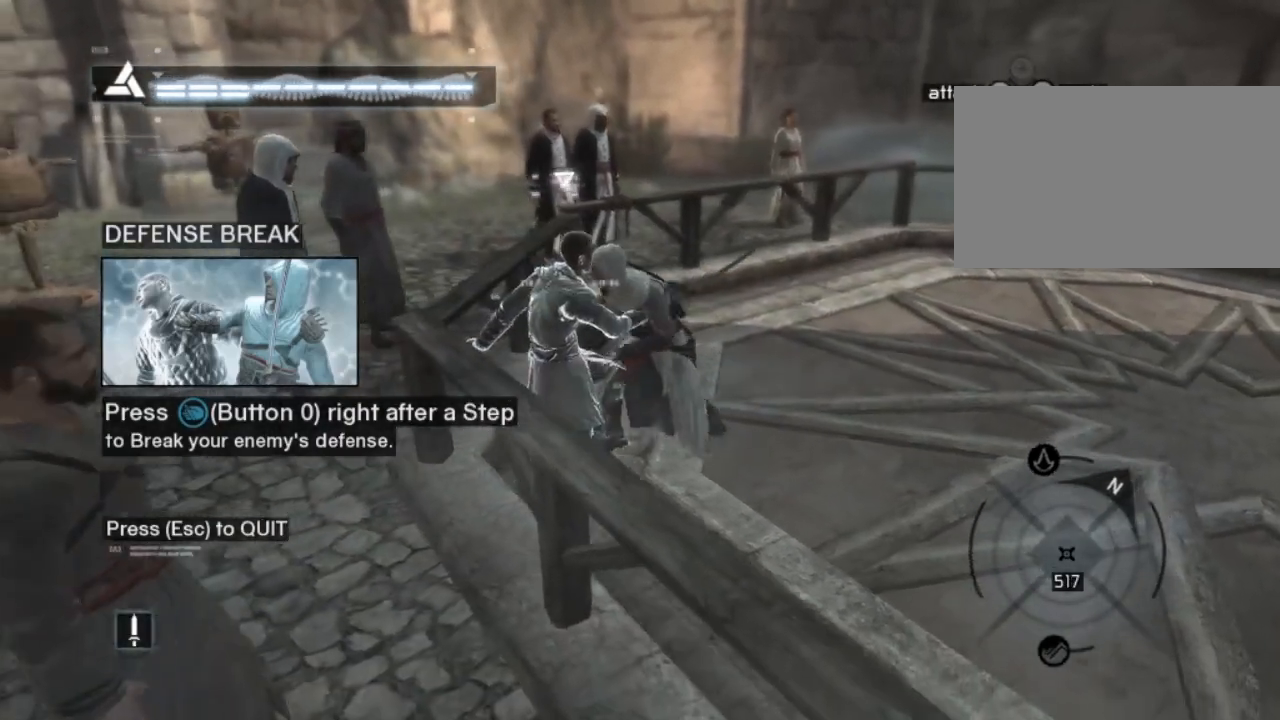
{"keys": ["d"], "mouse": [], "mouse_move": "still", "events": [[350, "space", "down"], [483, "space", "up"]]}
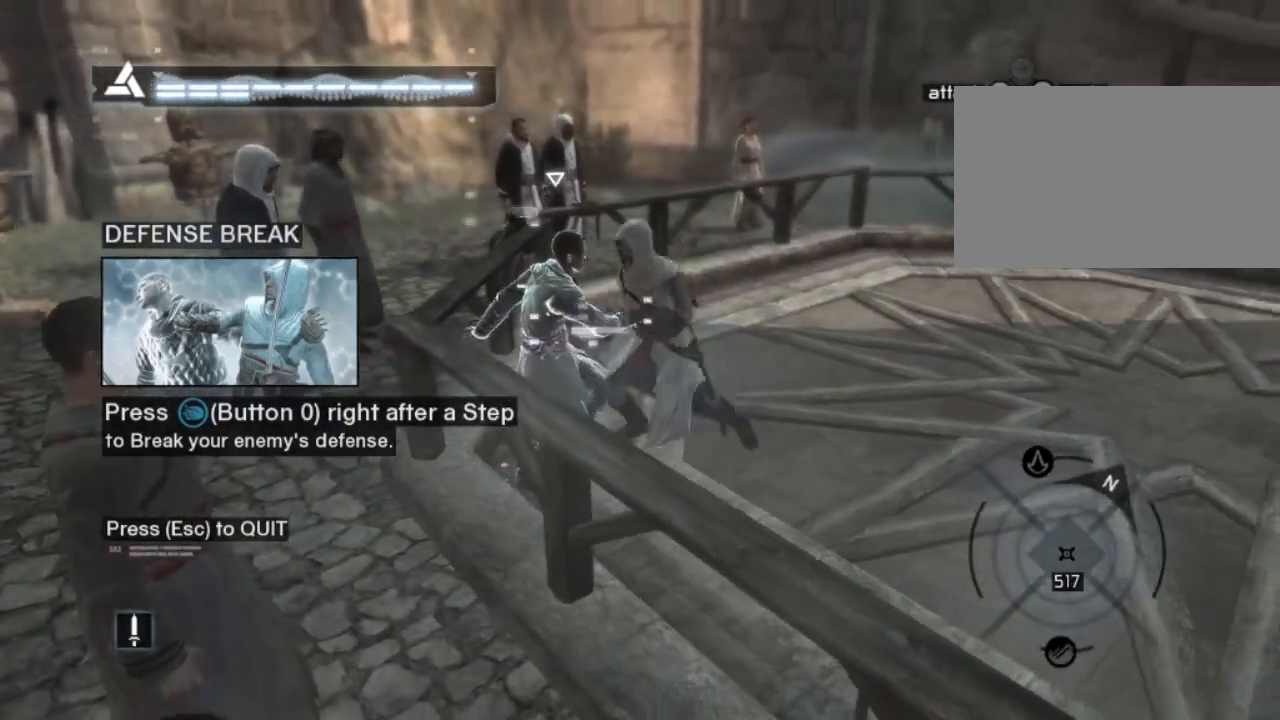
{"keys": ["d"], "mouse": ["left"], "mouse_move": "still", "events": [[383, "mouse_left", "down"]]}